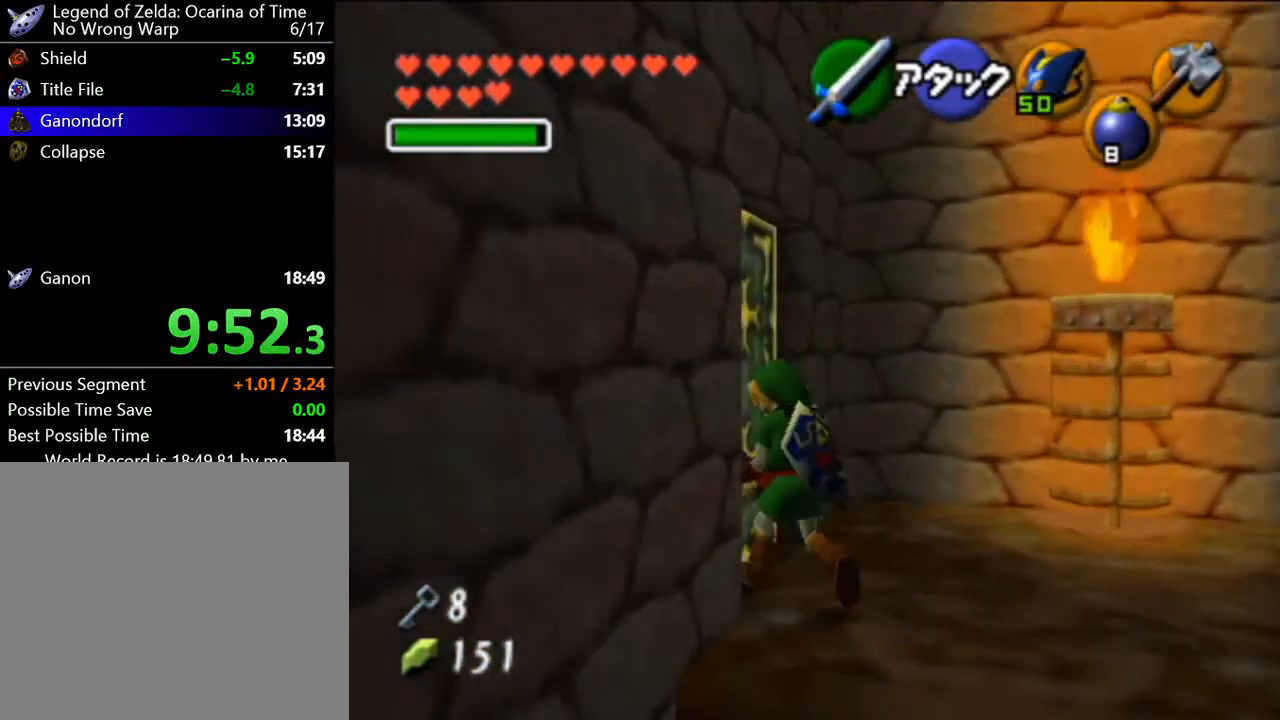
Gameplay with a controller (Nintendo layout); each line is a JSON object with the inputs held at the frame after it. "button_events" lists button changes between this image and that frame as [ms after this image, input, new state], when the widget could be followed in between (sticks are given only as held states). Not read: L3 R3 right_stick.
{"buttons": [], "left_stick": "up", "button_events": [[50, "A", "up"]]}
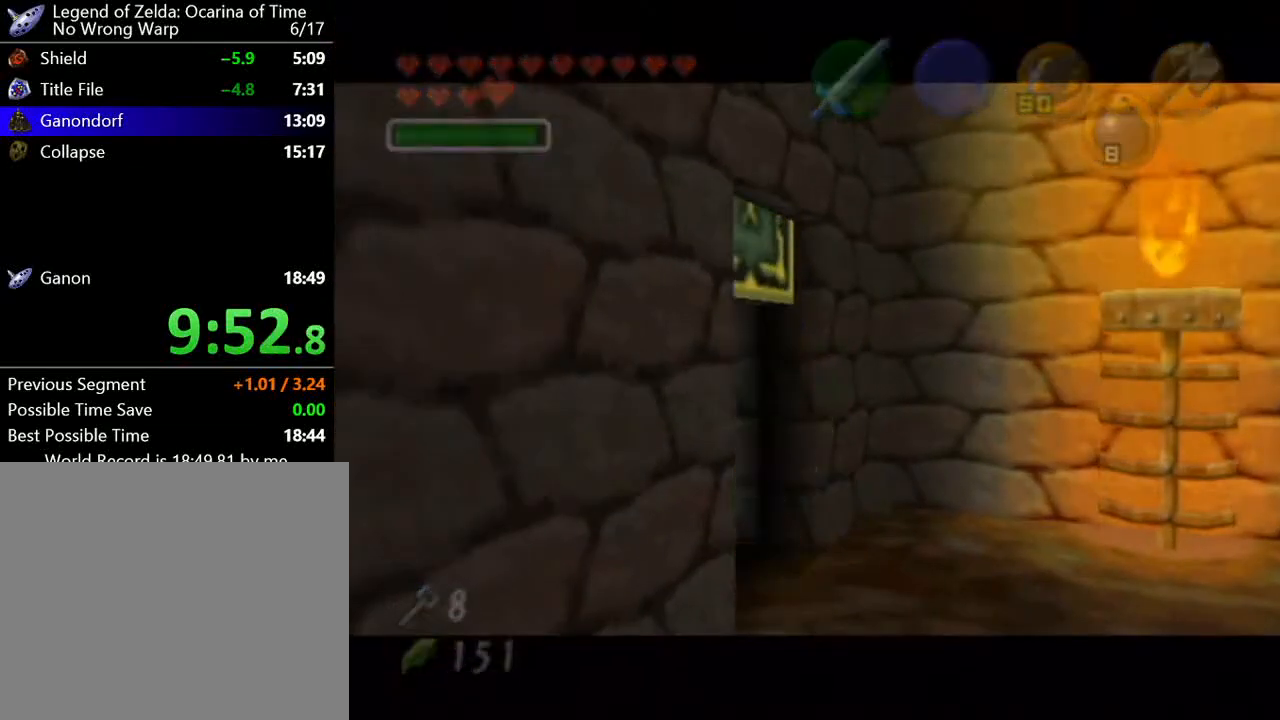
{"buttons": [], "left_stick": "up", "button_events": []}
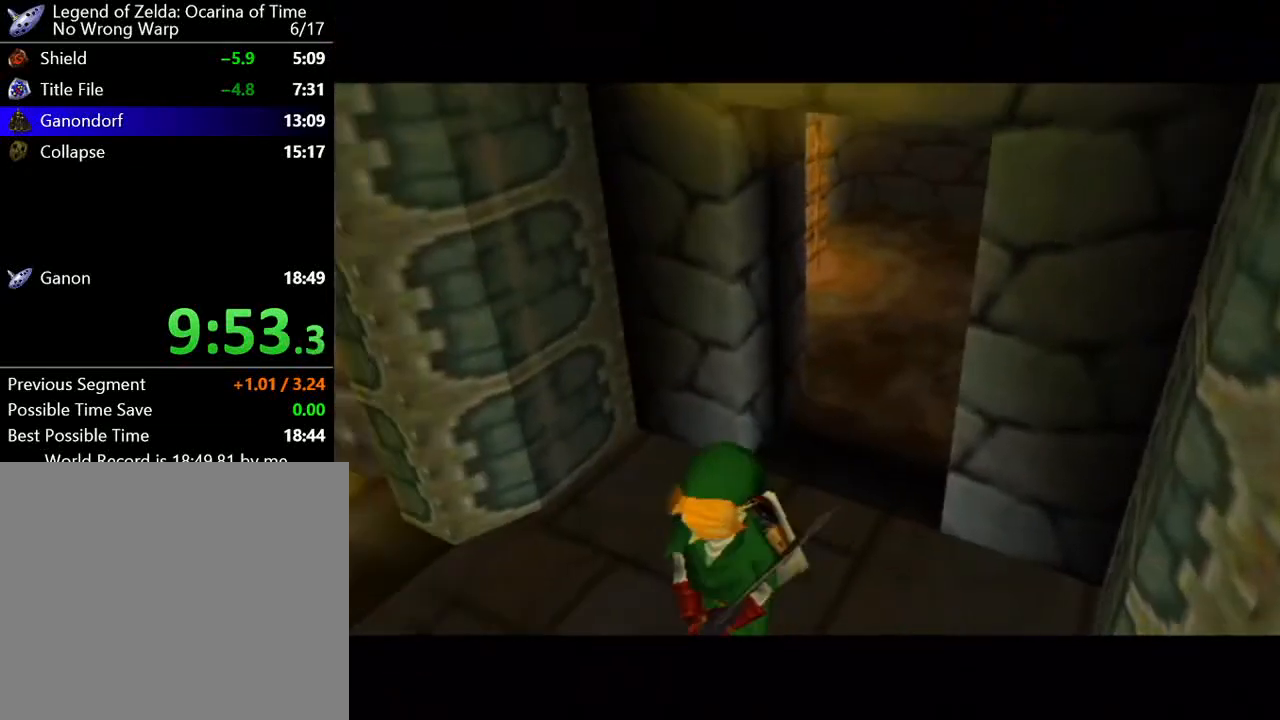
{"buttons": [], "left_stick": "up", "button_events": []}
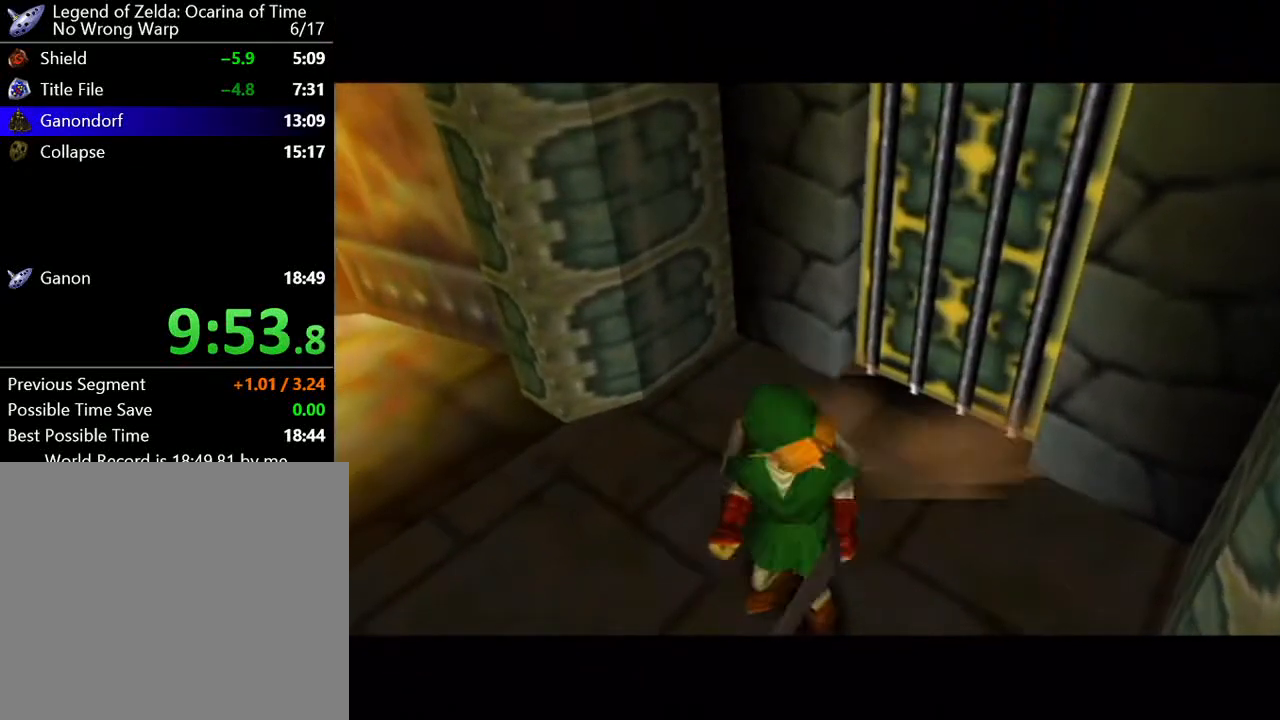
{"buttons": [], "left_stick": "up", "button_events": []}
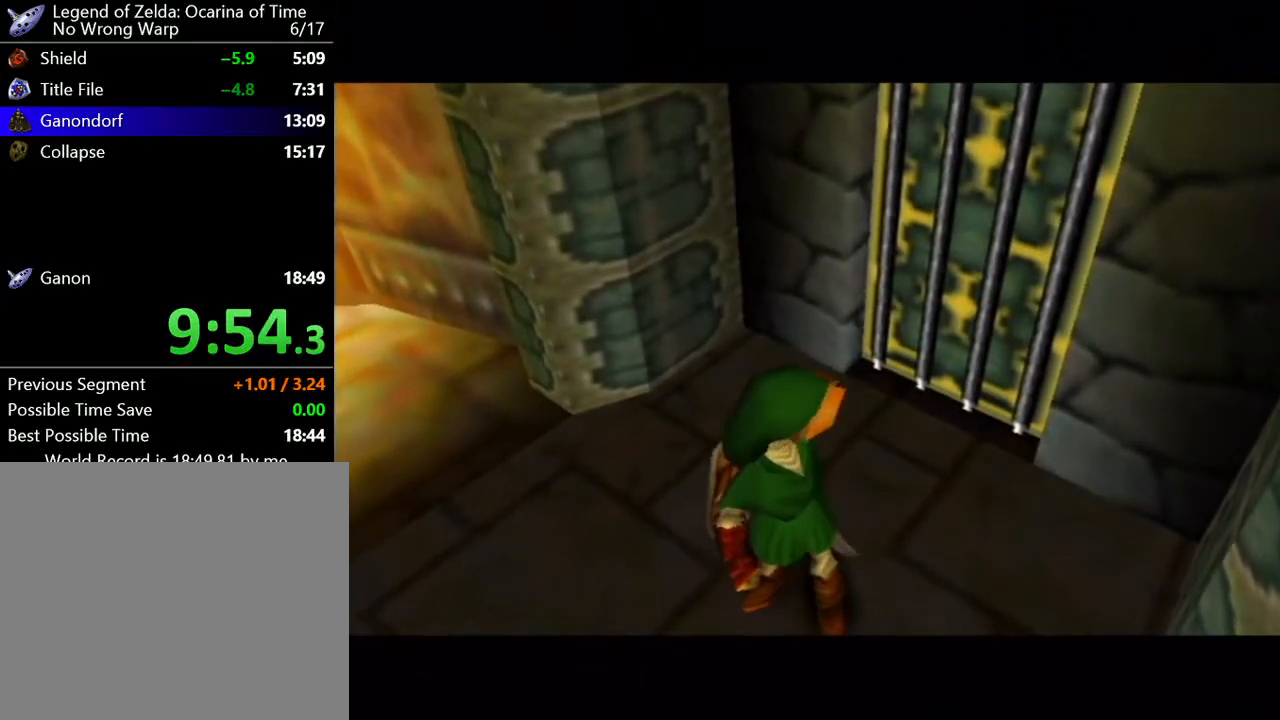
{"buttons": [], "left_stick": "up-left", "button_events": []}
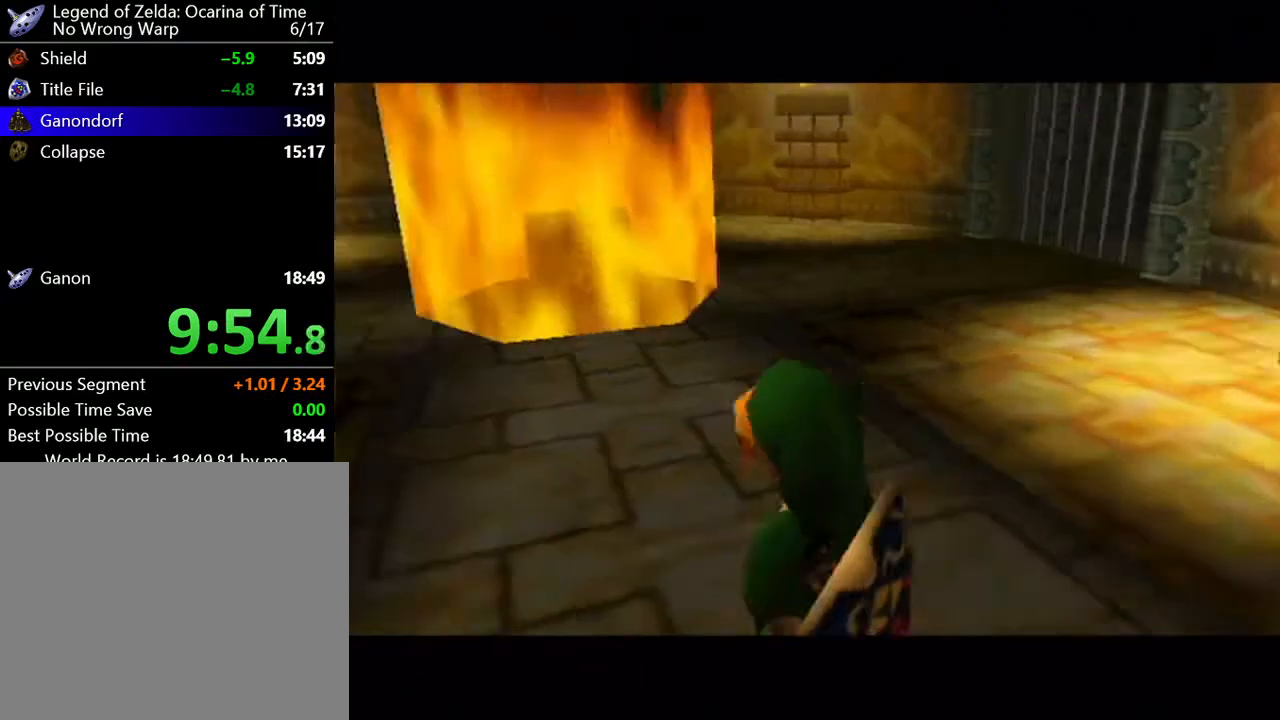
{"buttons": [], "left_stick": "up-left", "button_events": []}
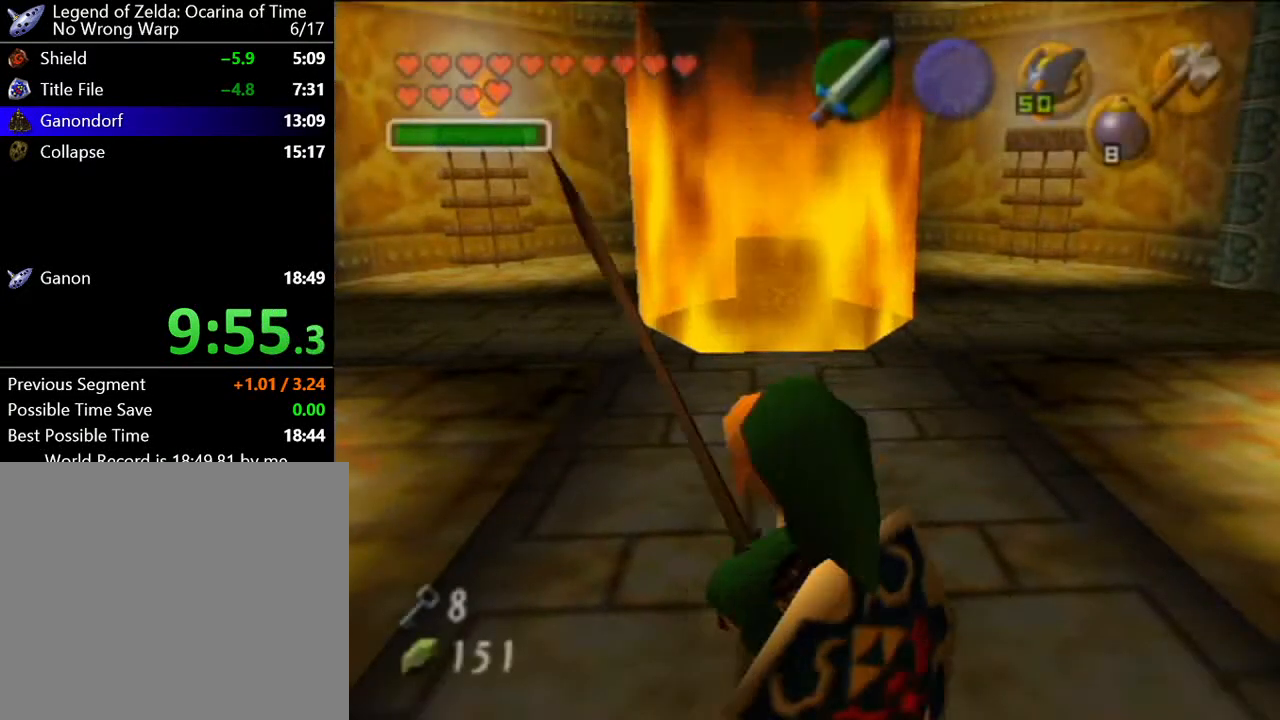
{"buttons": [], "left_stick": "up-left", "button_events": [[50, "A", "down"], [400, "A", "up"]]}
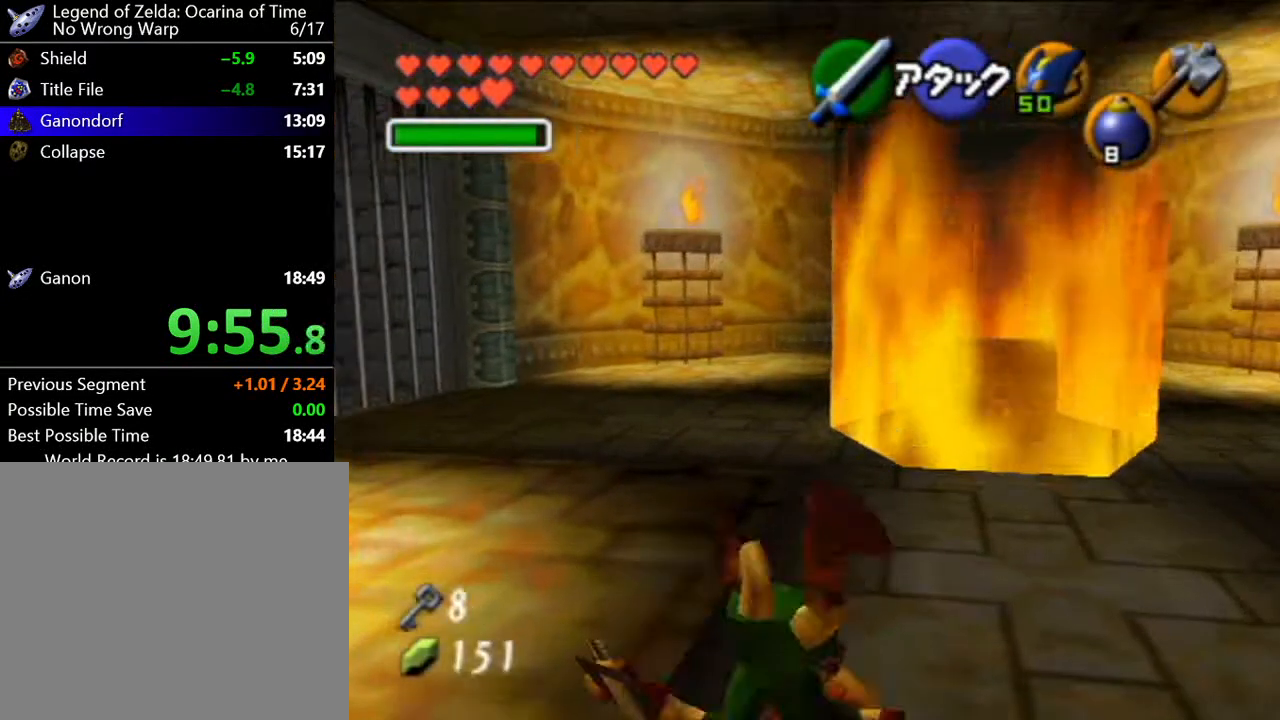
{"buttons": [], "left_stick": "up", "button_events": []}
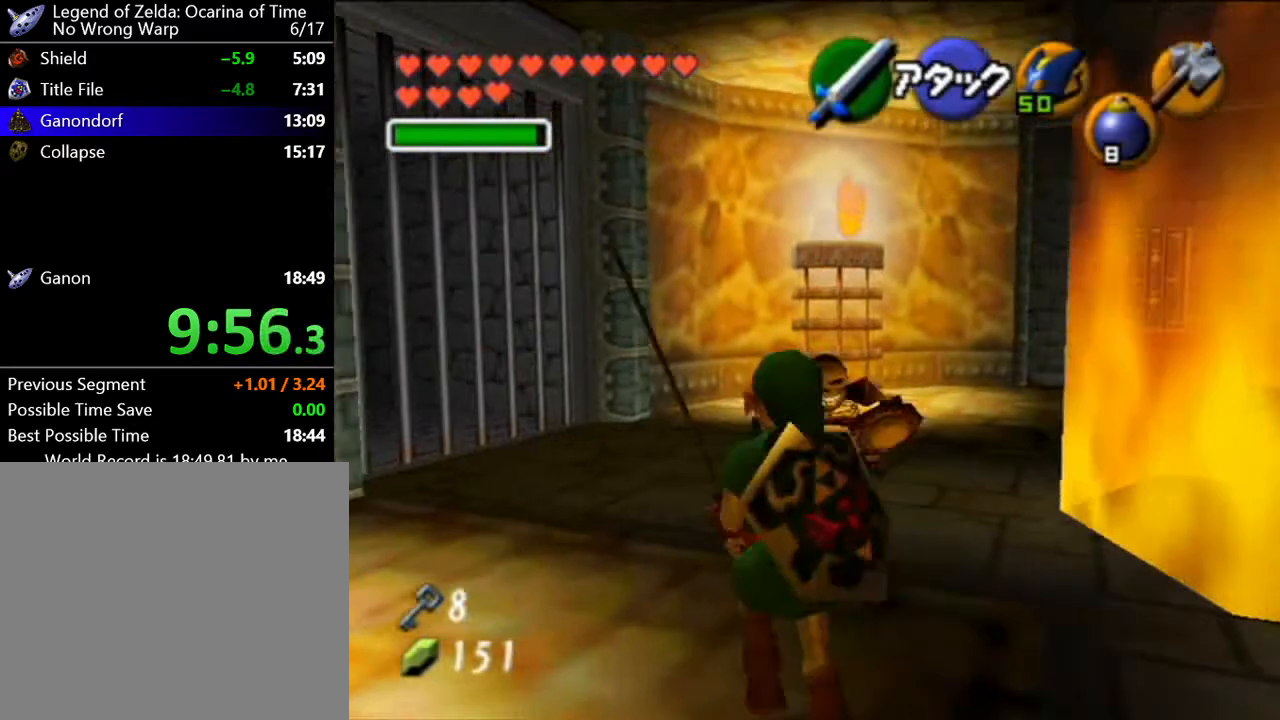
{"buttons": ["A"], "left_stick": "up", "button_events": [[483, "A", "down"]]}
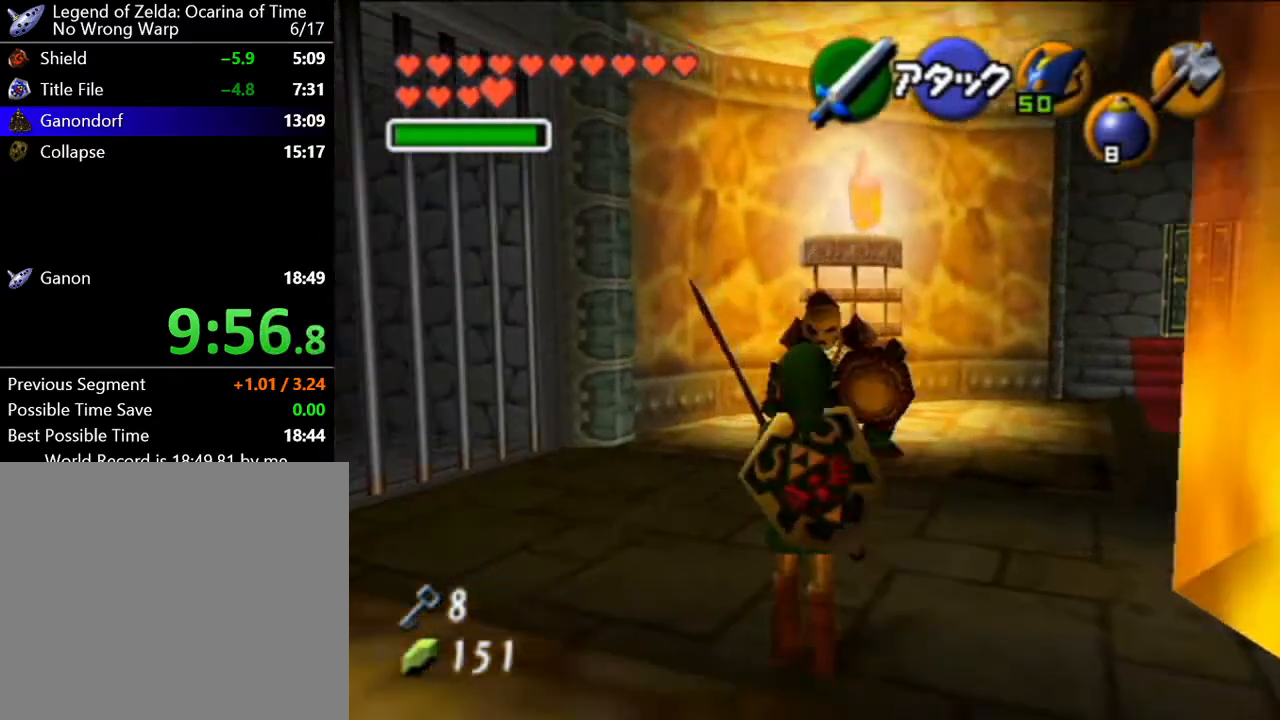
{"buttons": [], "left_stick": "center", "button_events": [[83, "A", "up"]]}
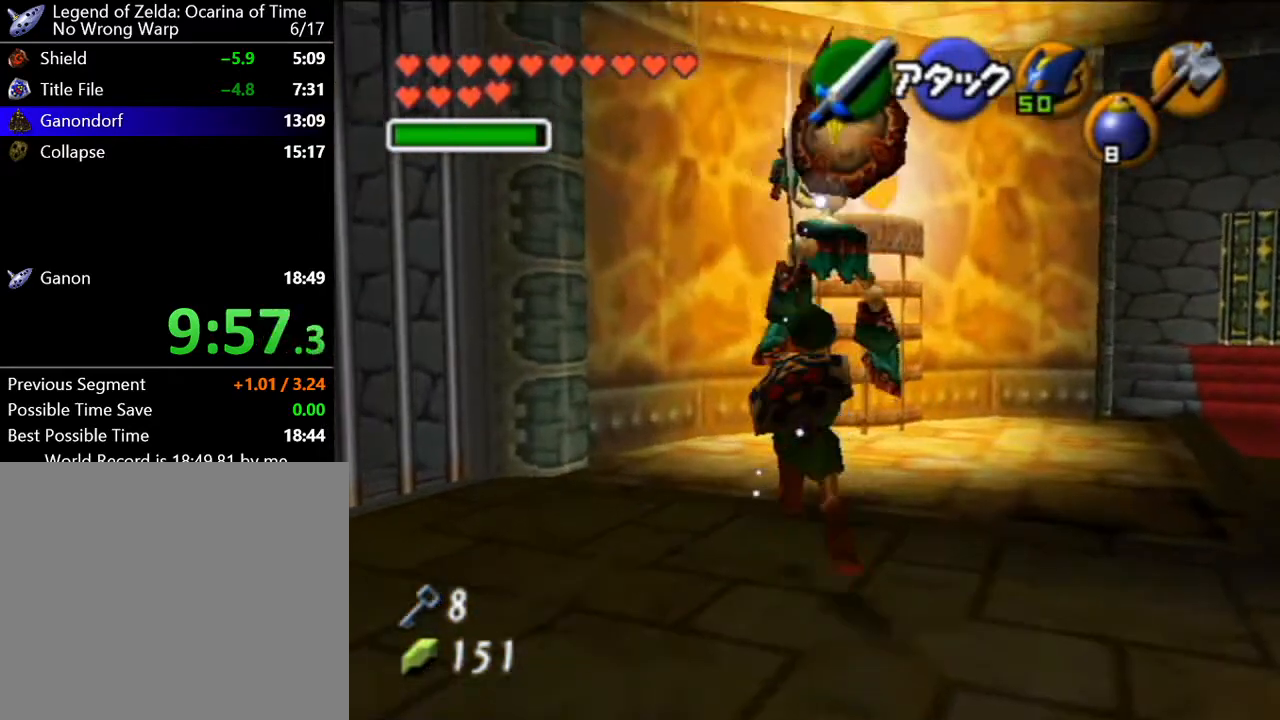
{"buttons": [], "left_stick": "up", "button_events": []}
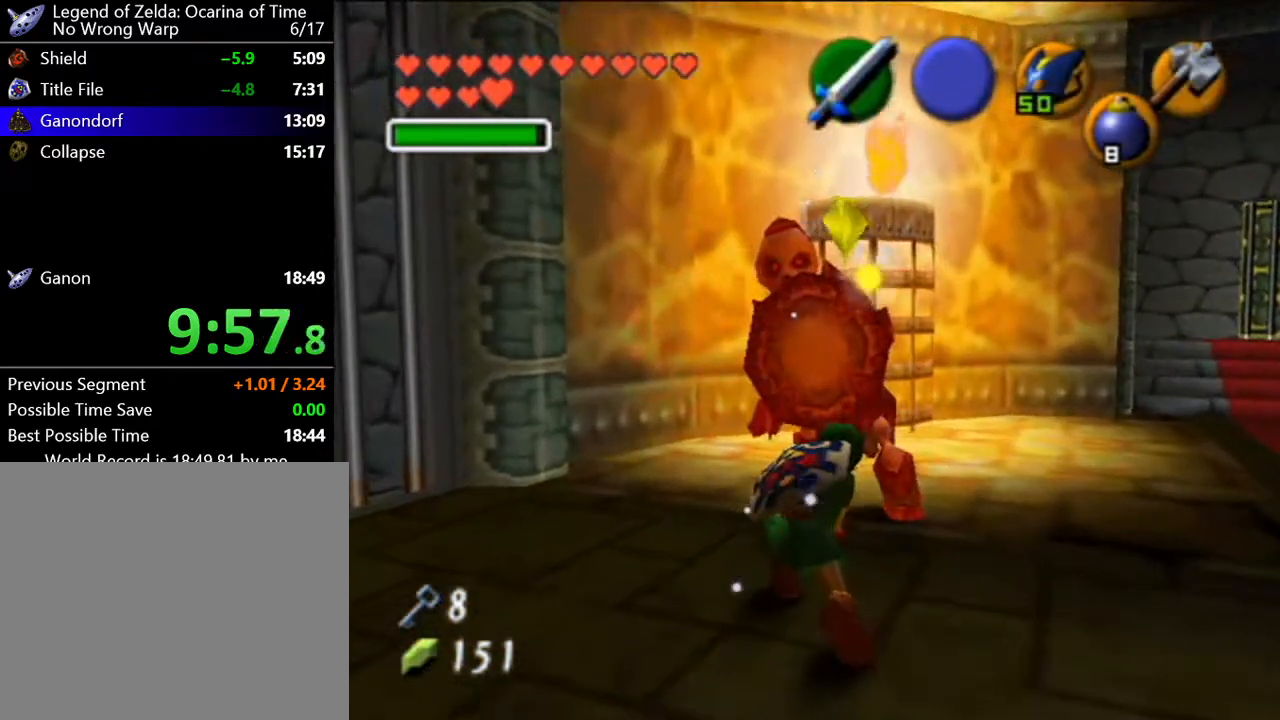
{"buttons": [], "left_stick": "center", "button_events": []}
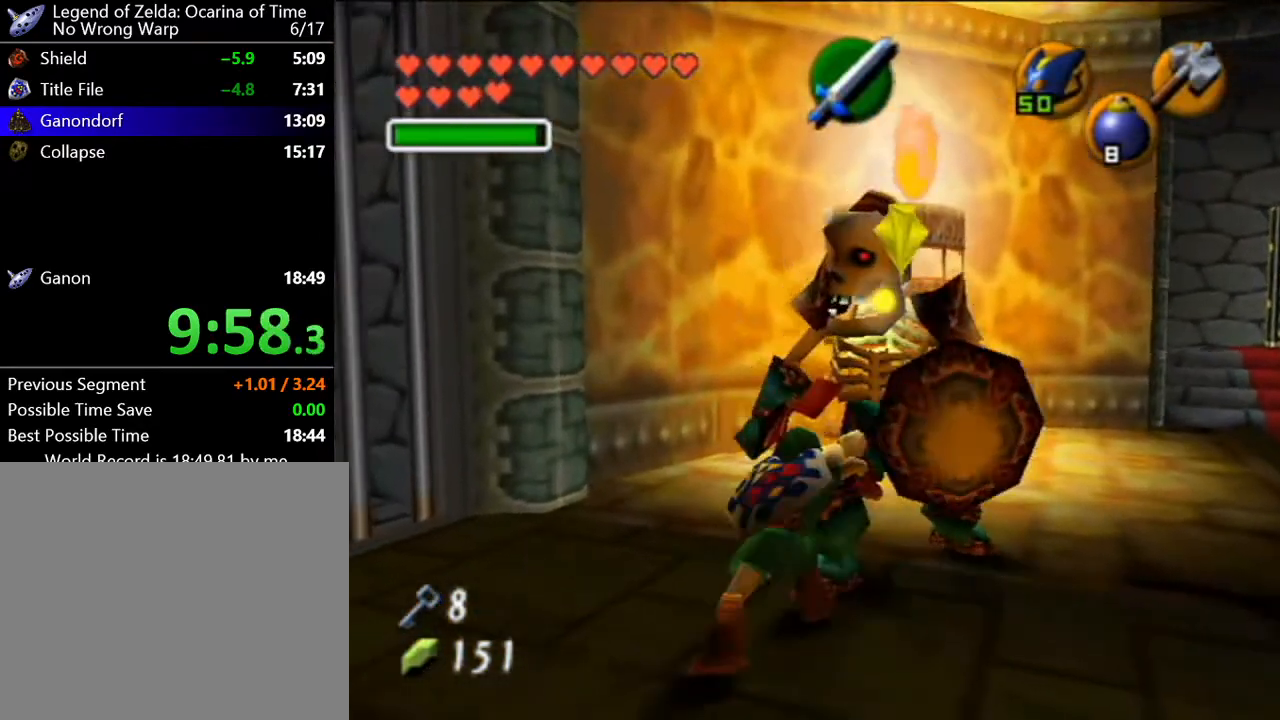
{"buttons": [], "left_stick": "down-right", "button_events": []}
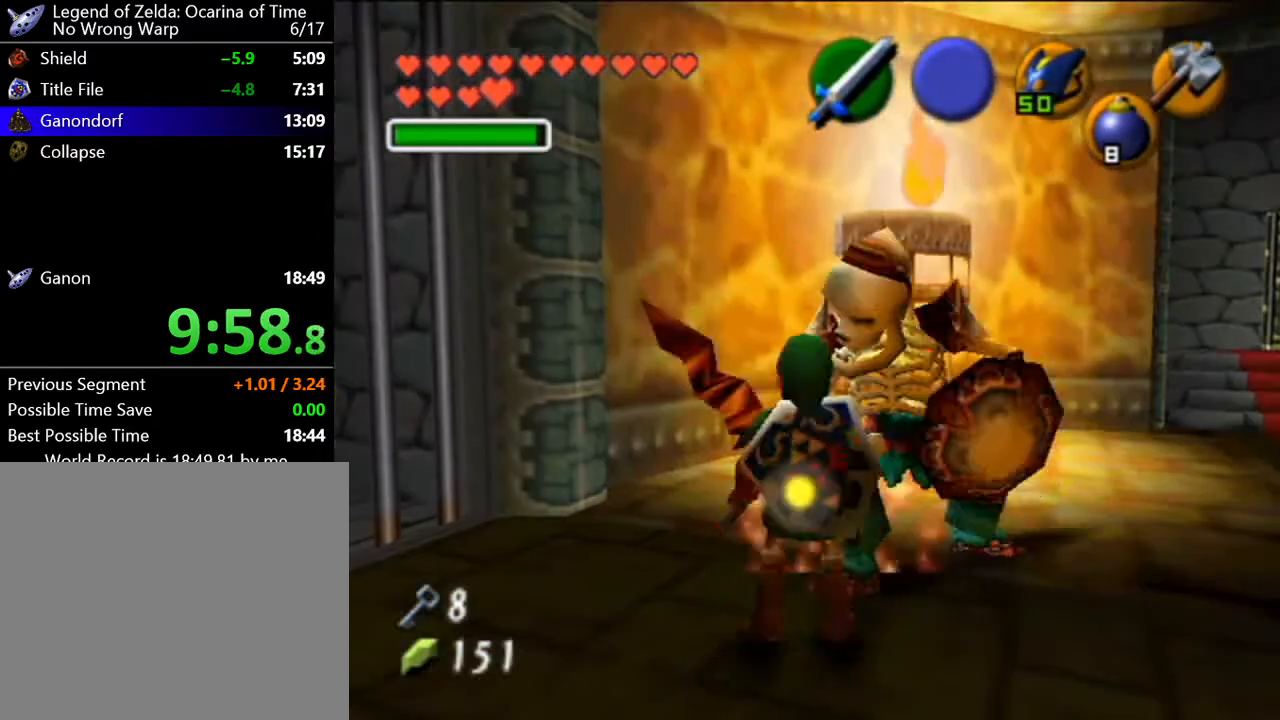
{"buttons": [], "left_stick": "center", "button_events": []}
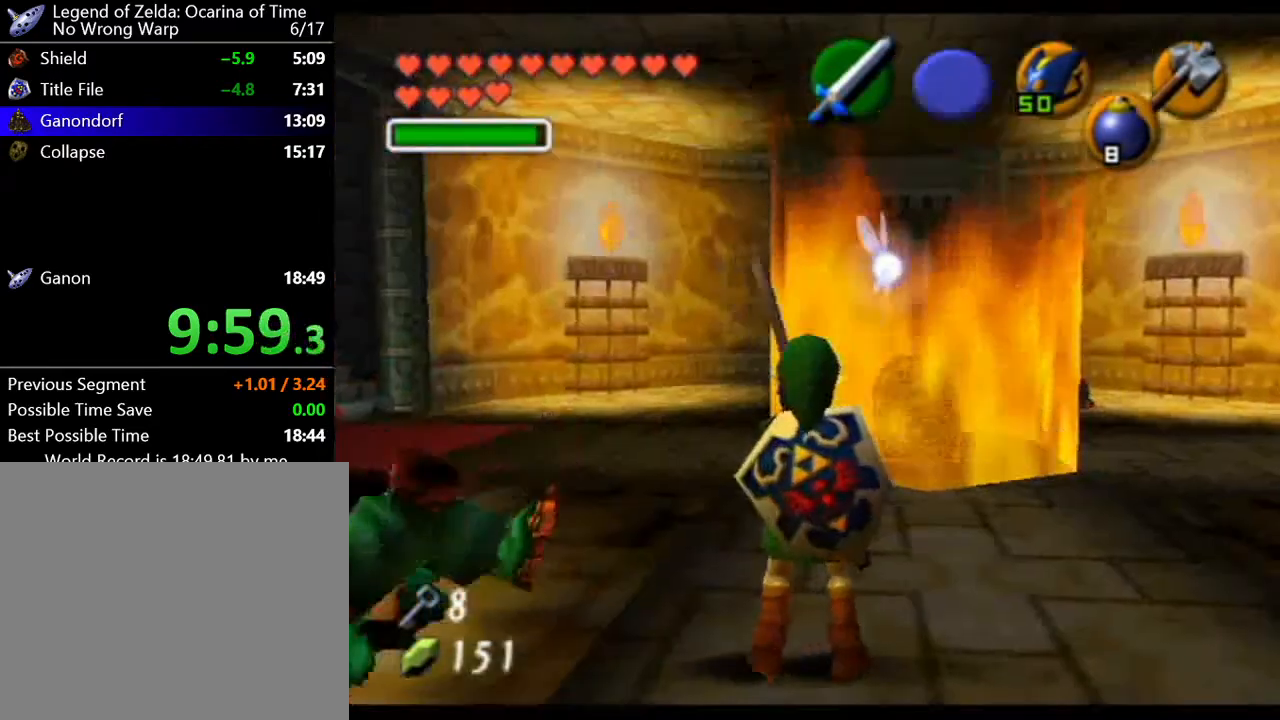
{"buttons": [], "left_stick": "up-right", "button_events": [[67, "X", "down"], [167, "X", "up"]]}
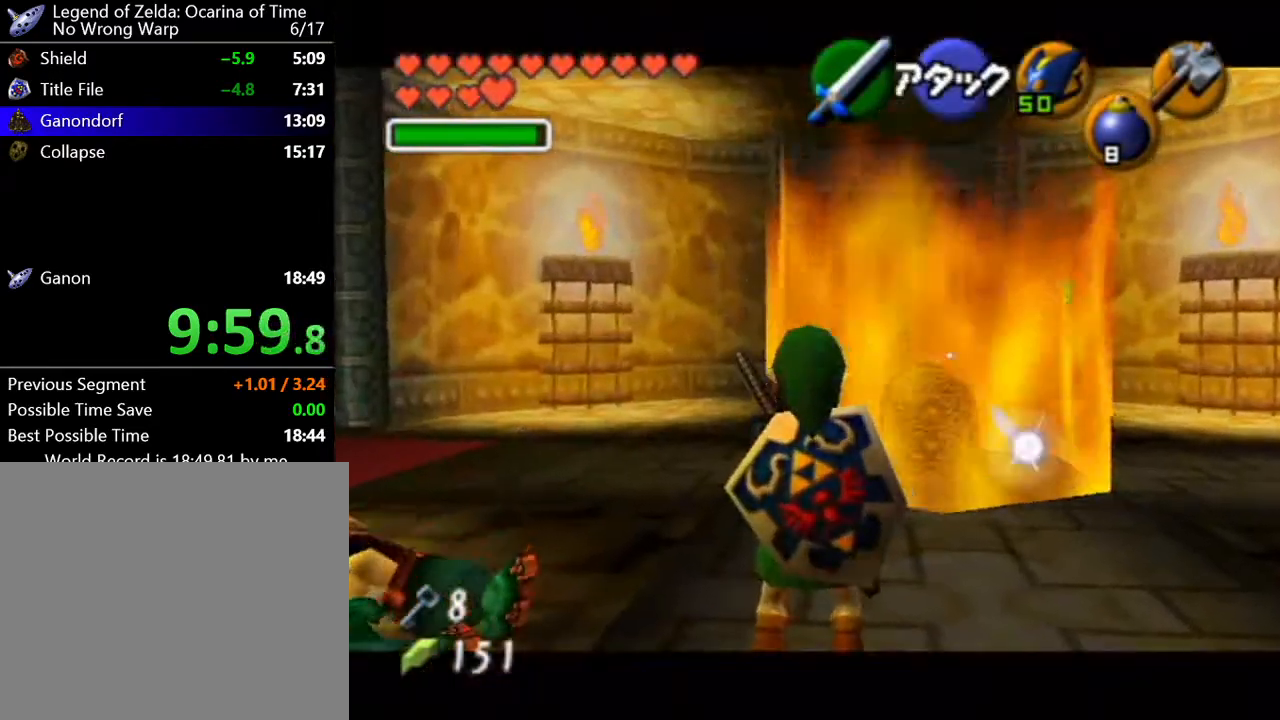
{"buttons": [], "left_stick": "center", "button_events": []}
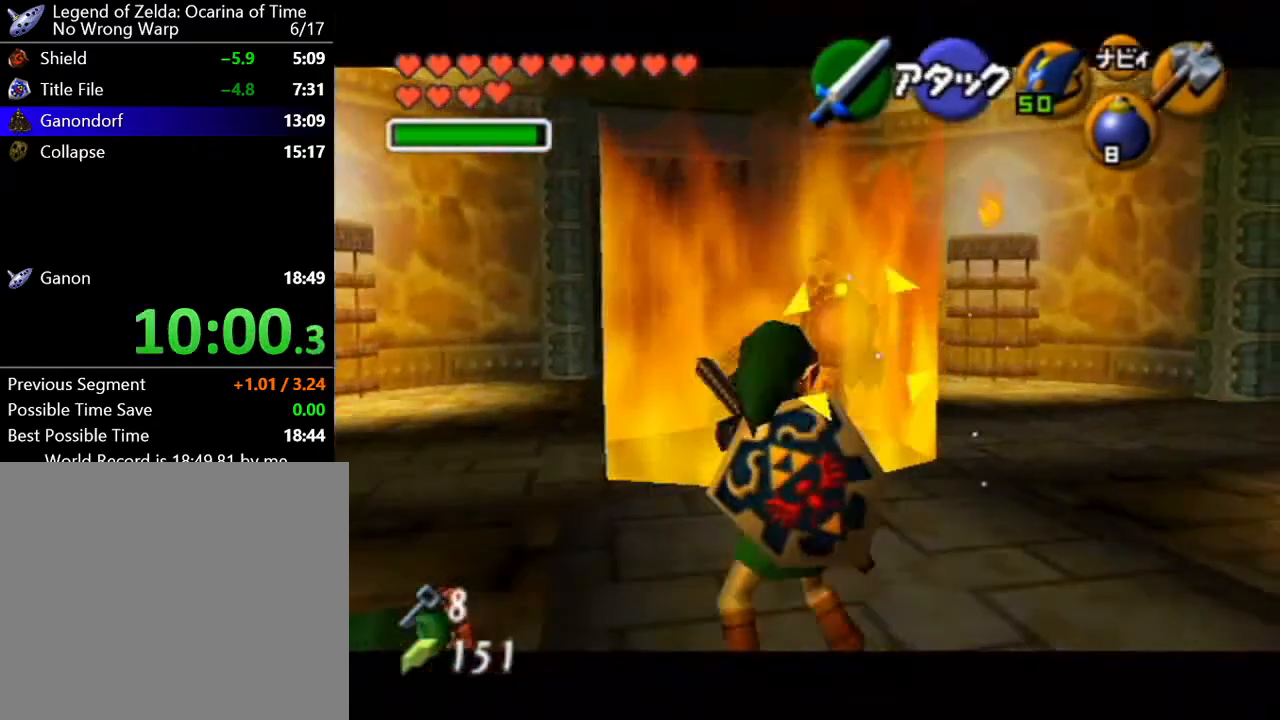
{"buttons": [], "left_stick": "up", "button_events": []}
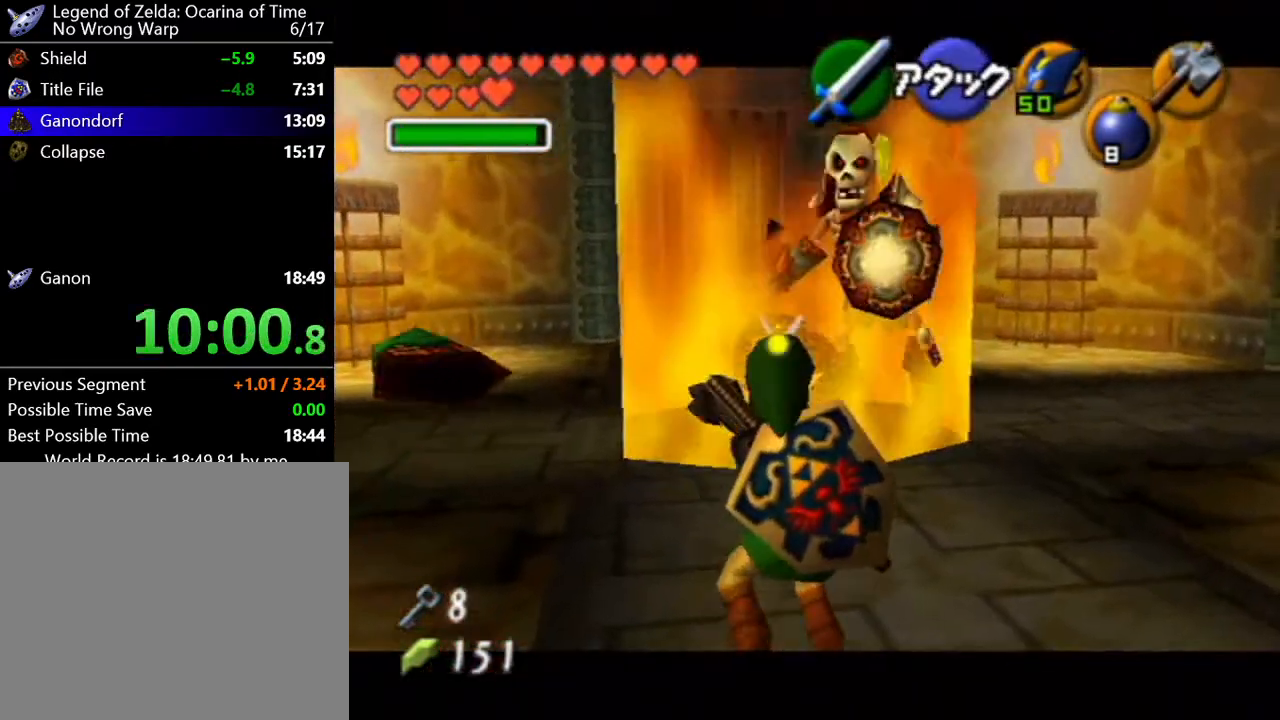
{"buttons": [], "left_stick": "center", "button_events": [[134, "X", "down"], [251, "X", "up"]]}
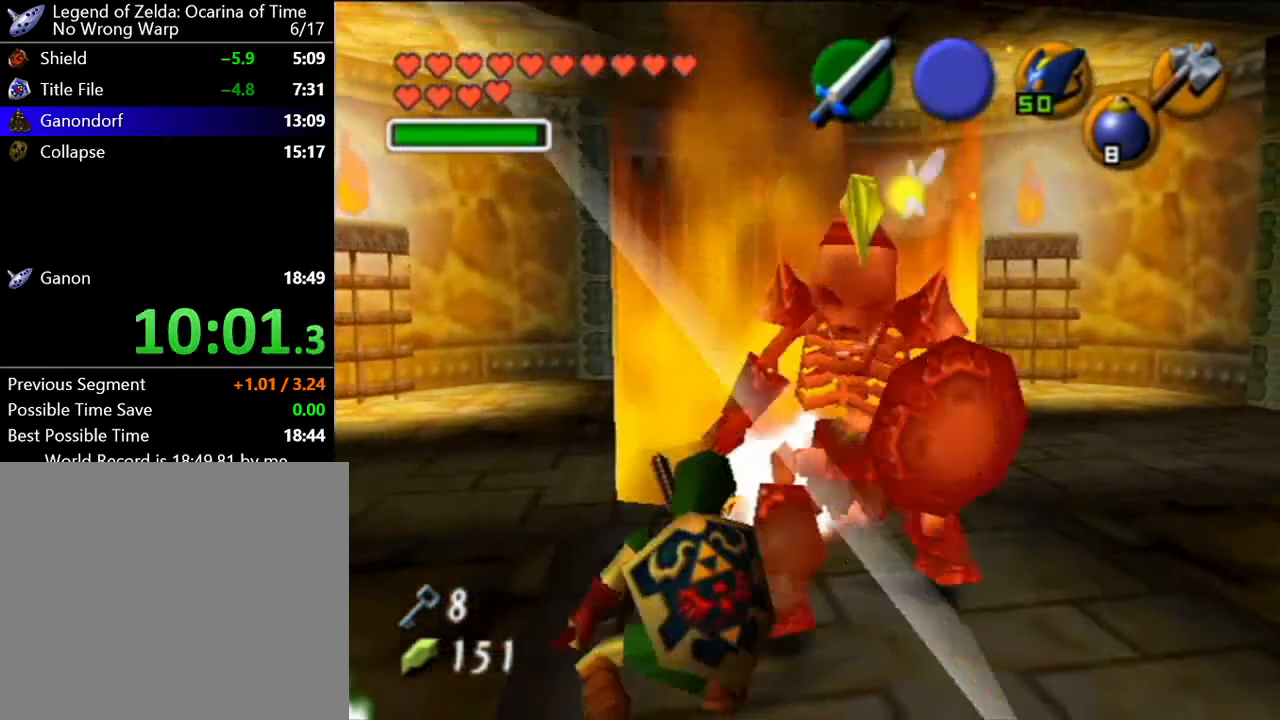
{"buttons": [], "left_stick": "right", "button_events": []}
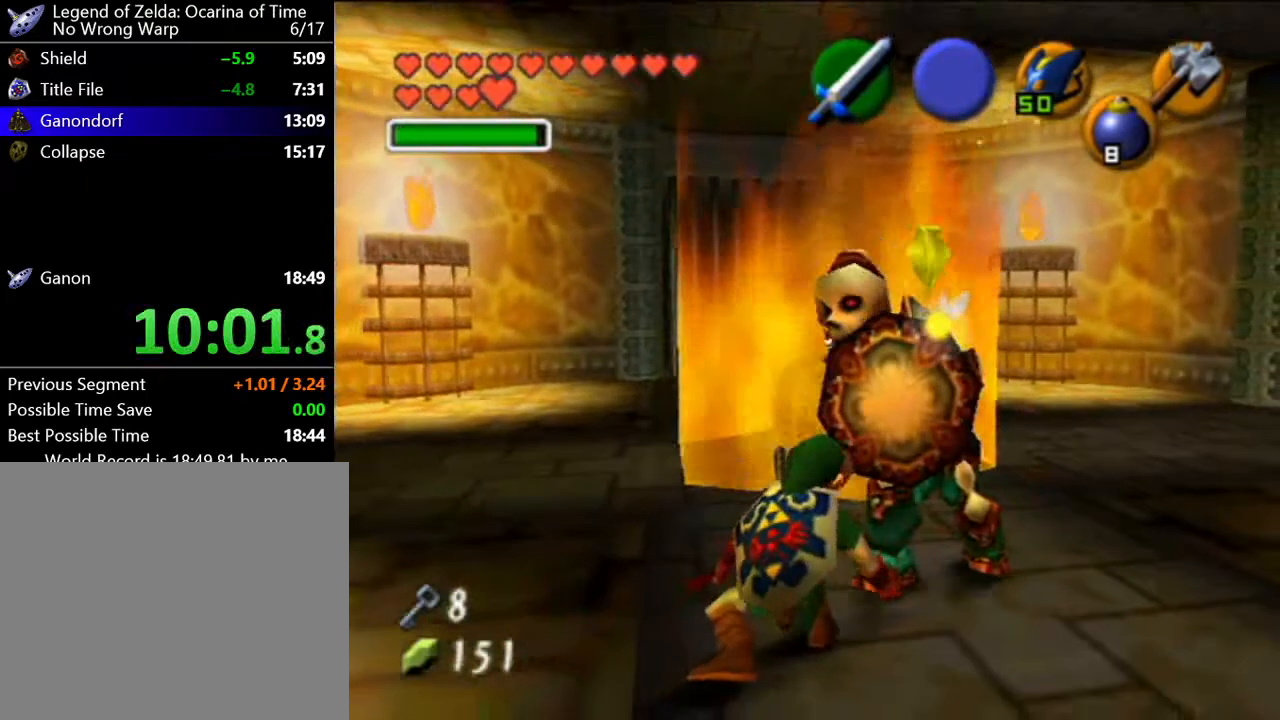
{"buttons": [], "left_stick": "up-right", "button_events": [[67, "X", "down"], [184, "X", "up"]]}
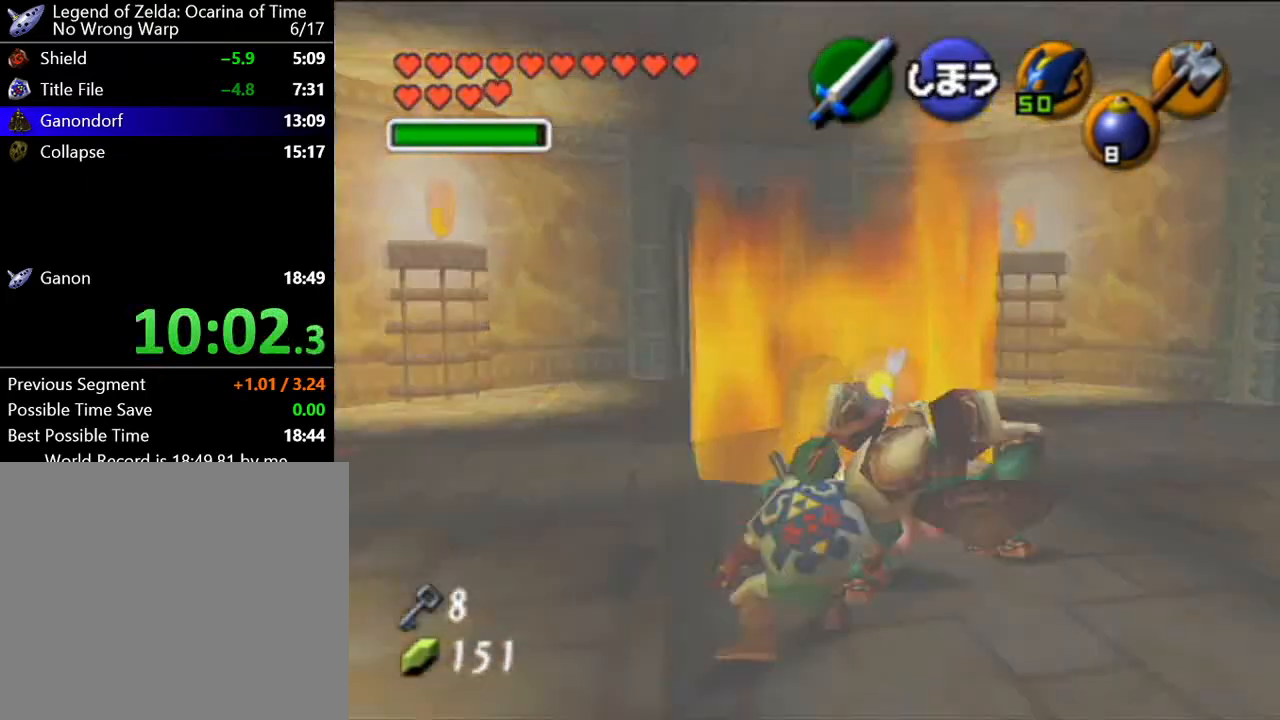
{"buttons": [], "left_stick": "up-right", "button_events": []}
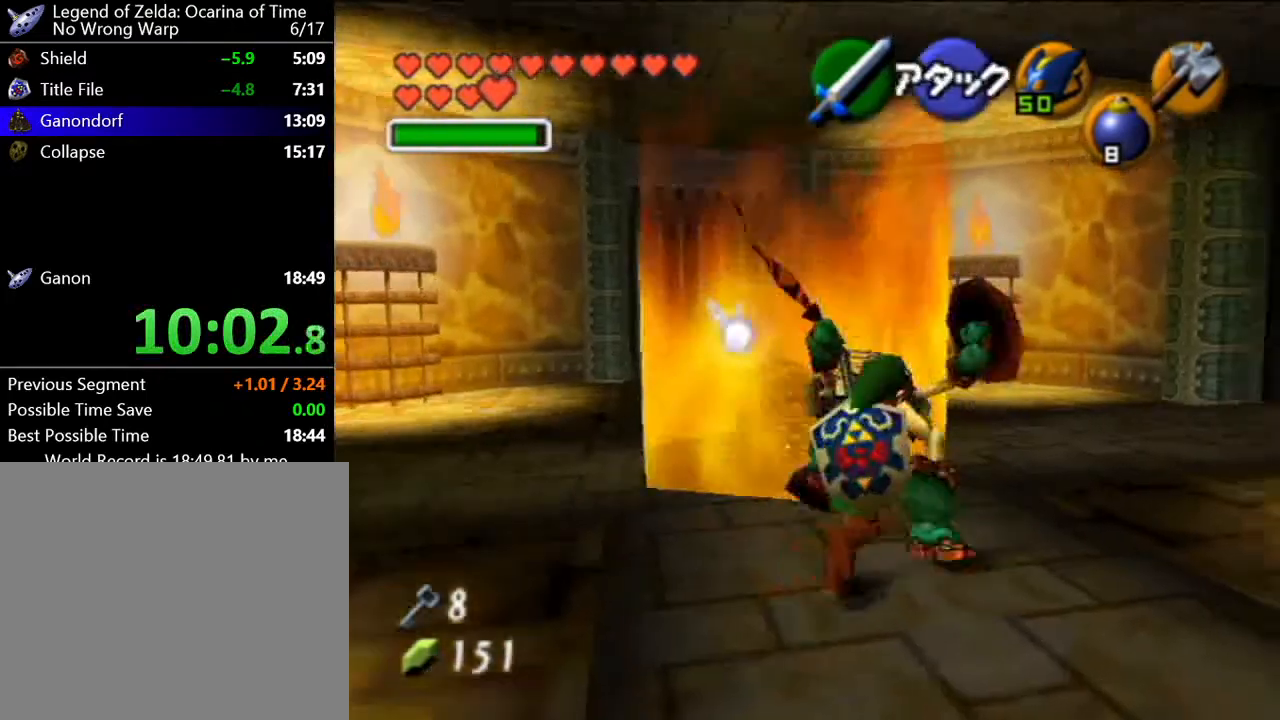
{"buttons": [], "left_stick": "up", "button_events": []}
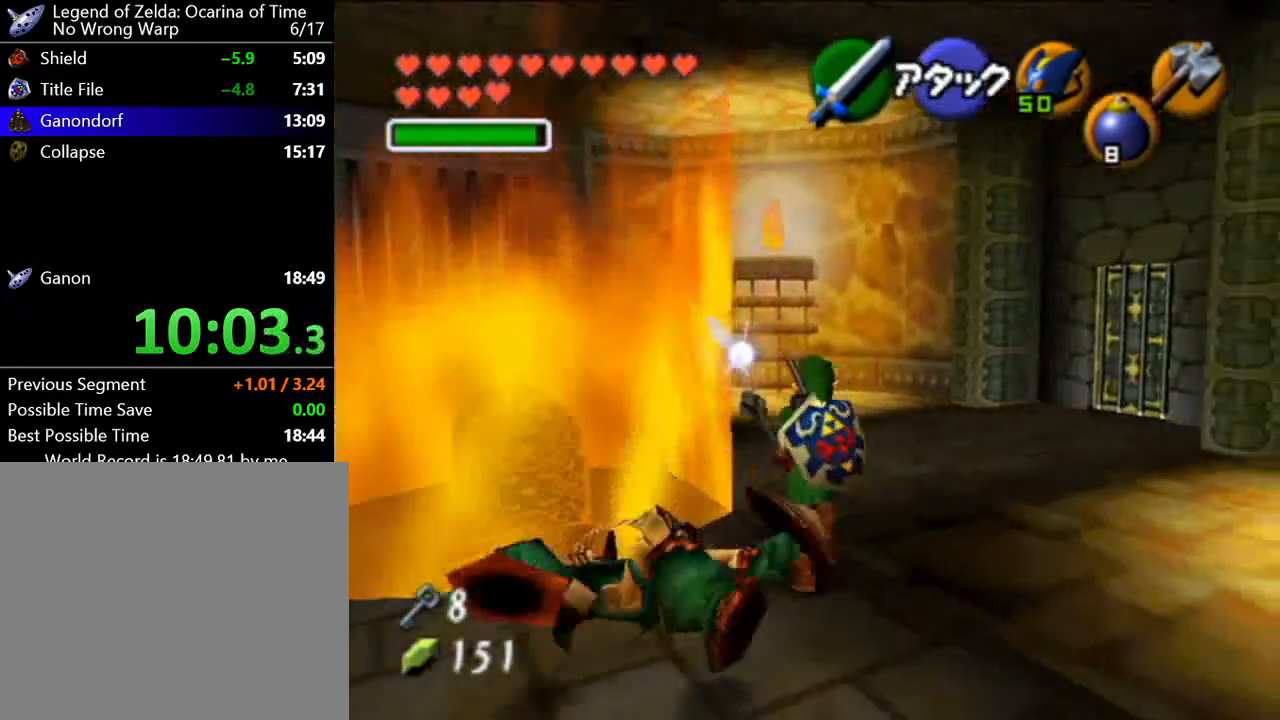
{"buttons": [], "left_stick": "center", "button_events": []}
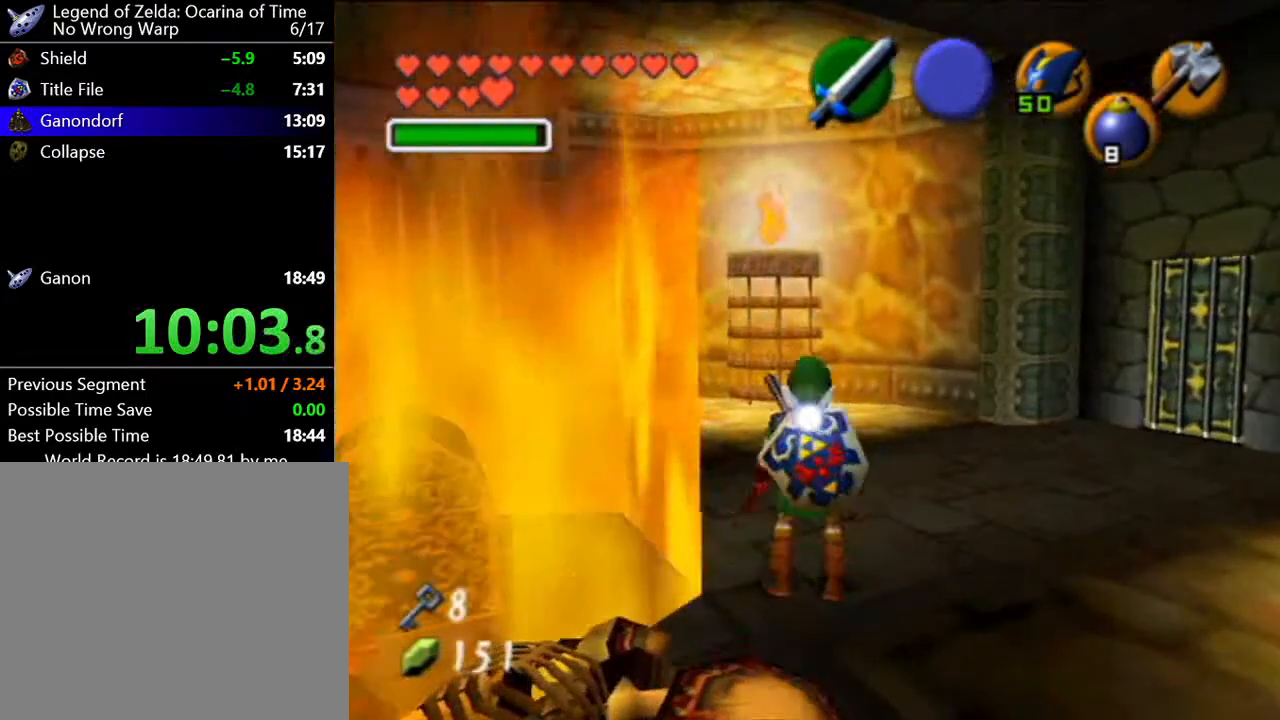
{"buttons": [], "left_stick": "center", "button_events": []}
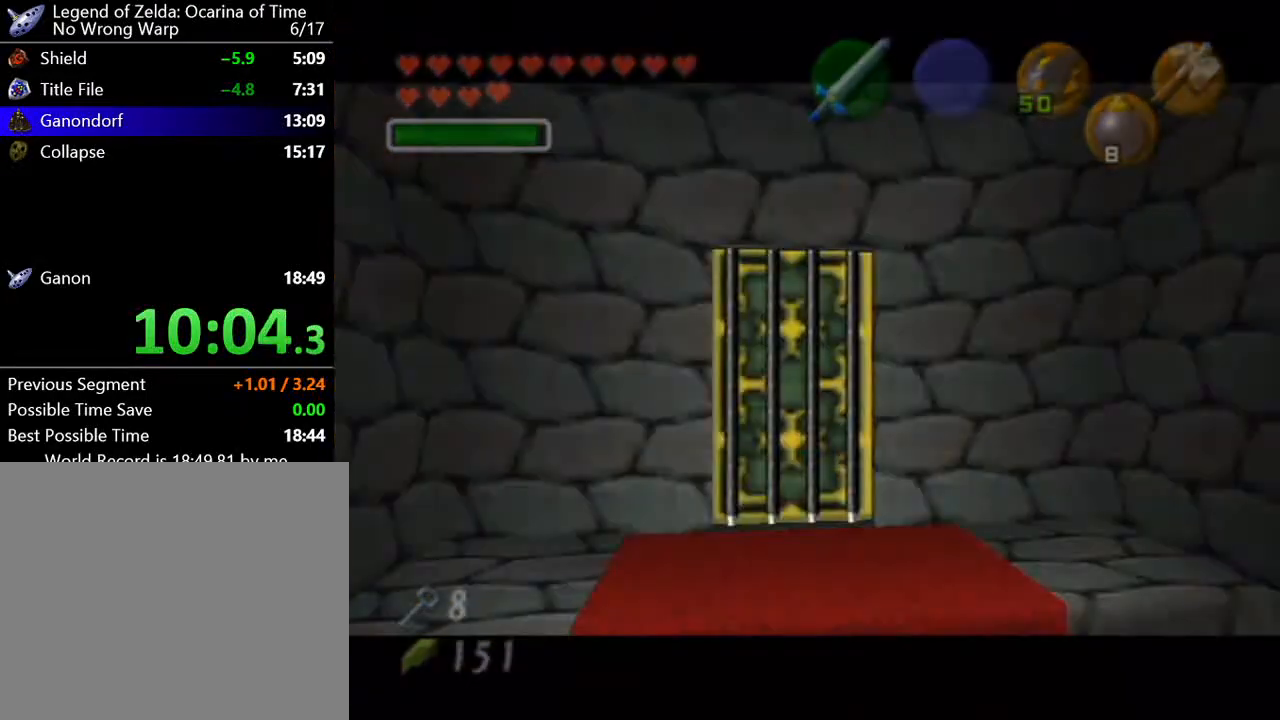
{"buttons": [], "left_stick": "center", "button_events": []}
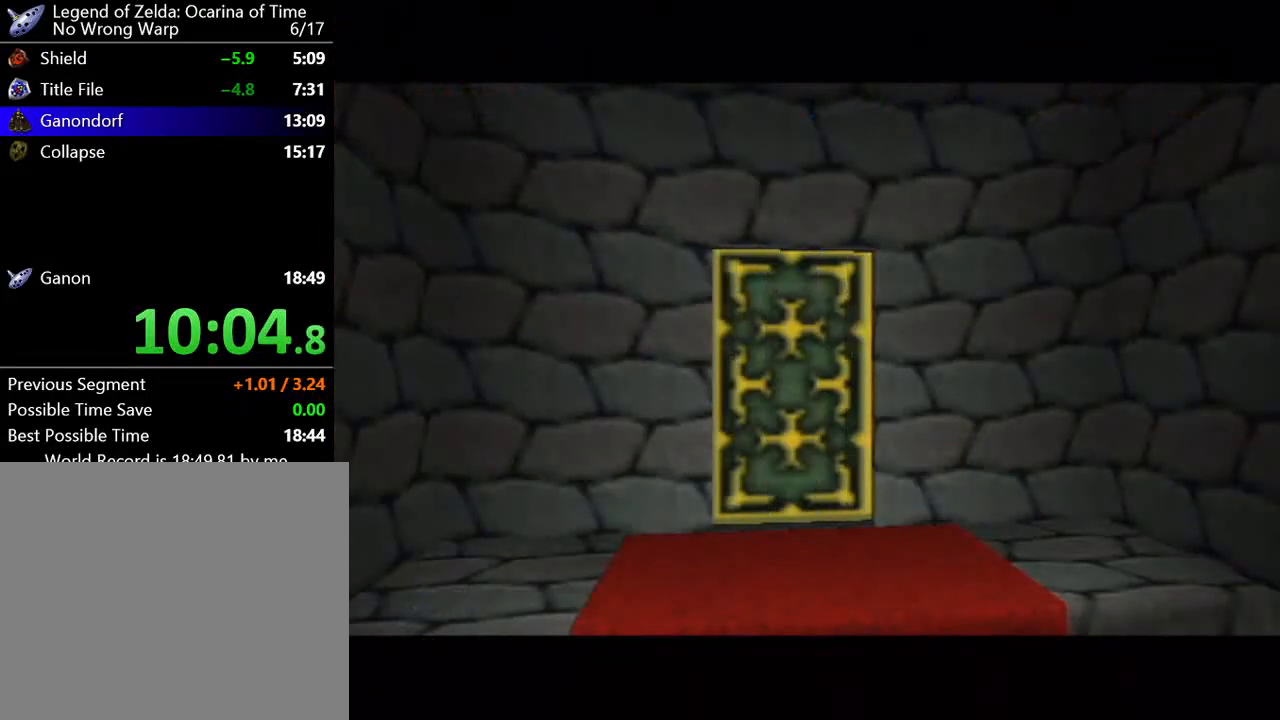
{"buttons": [], "left_stick": "center", "button_events": []}
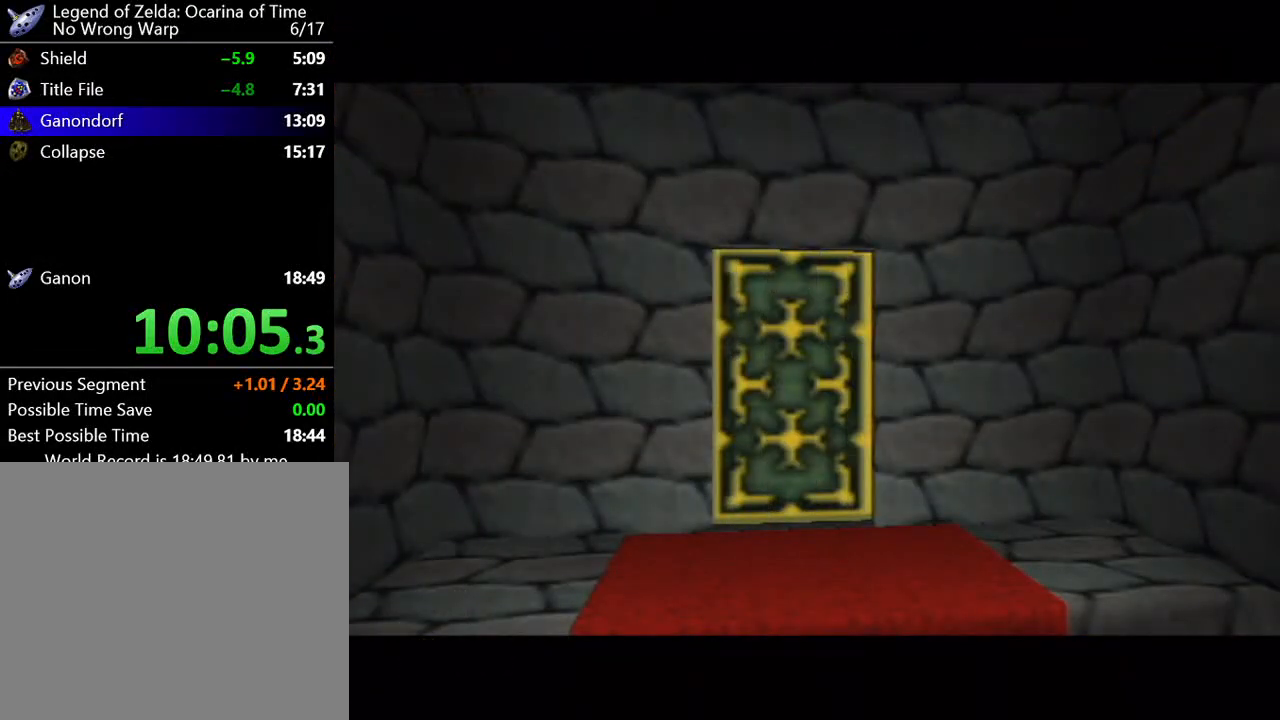
{"buttons": [], "left_stick": "up-right", "button_events": []}
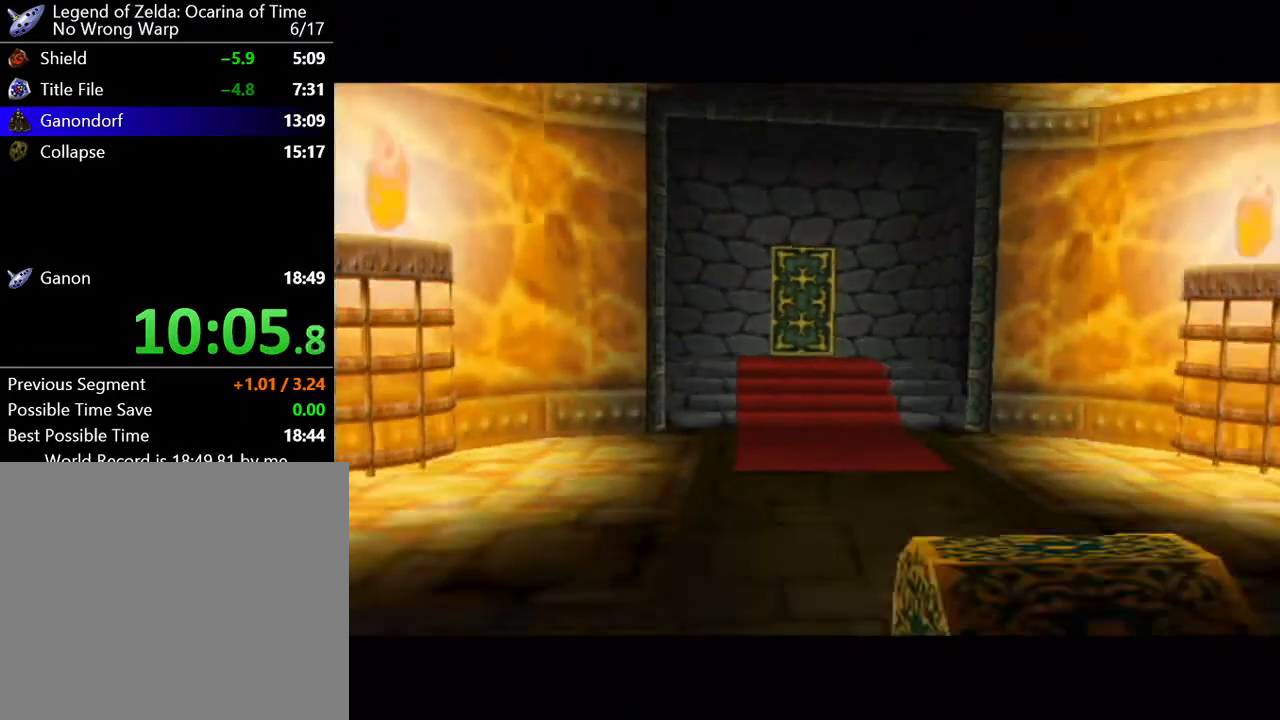
{"buttons": [], "left_stick": "up-right", "button_events": []}
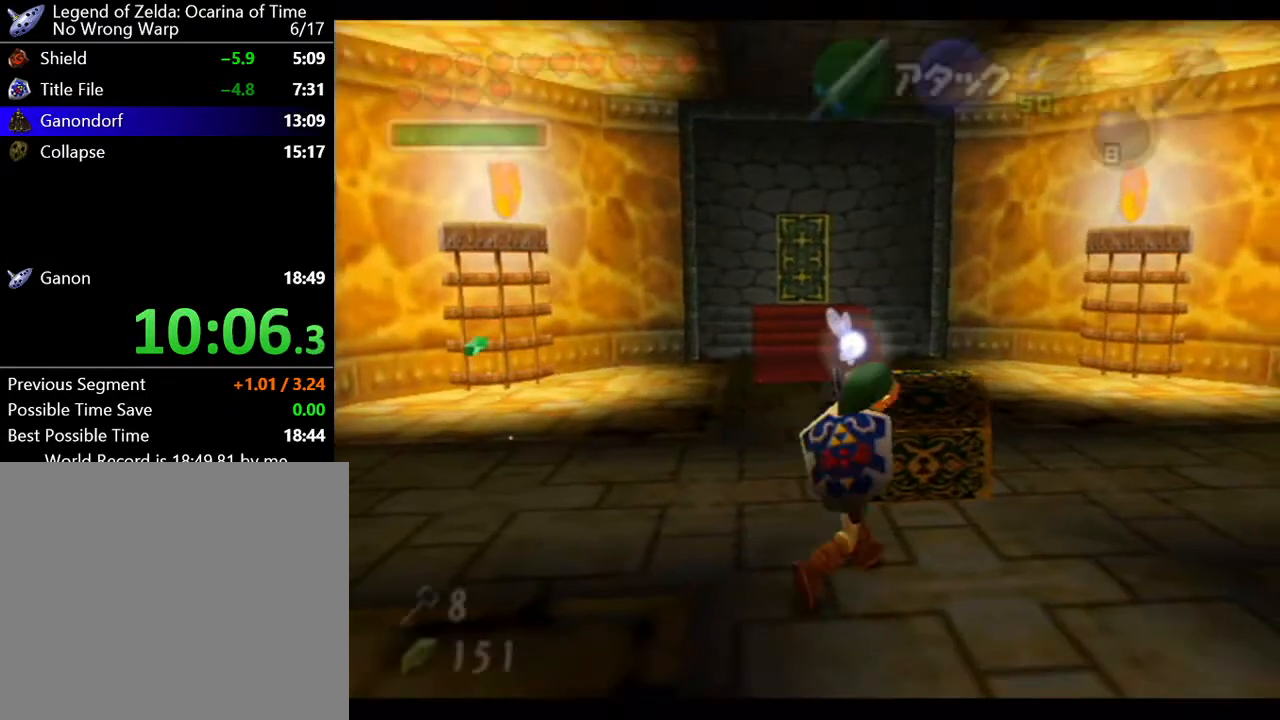
{"buttons": [], "left_stick": "center", "button_events": [[150, "A", "down"], [367, "A", "up"], [434, "A", "down"], [500, "A", "up"]]}